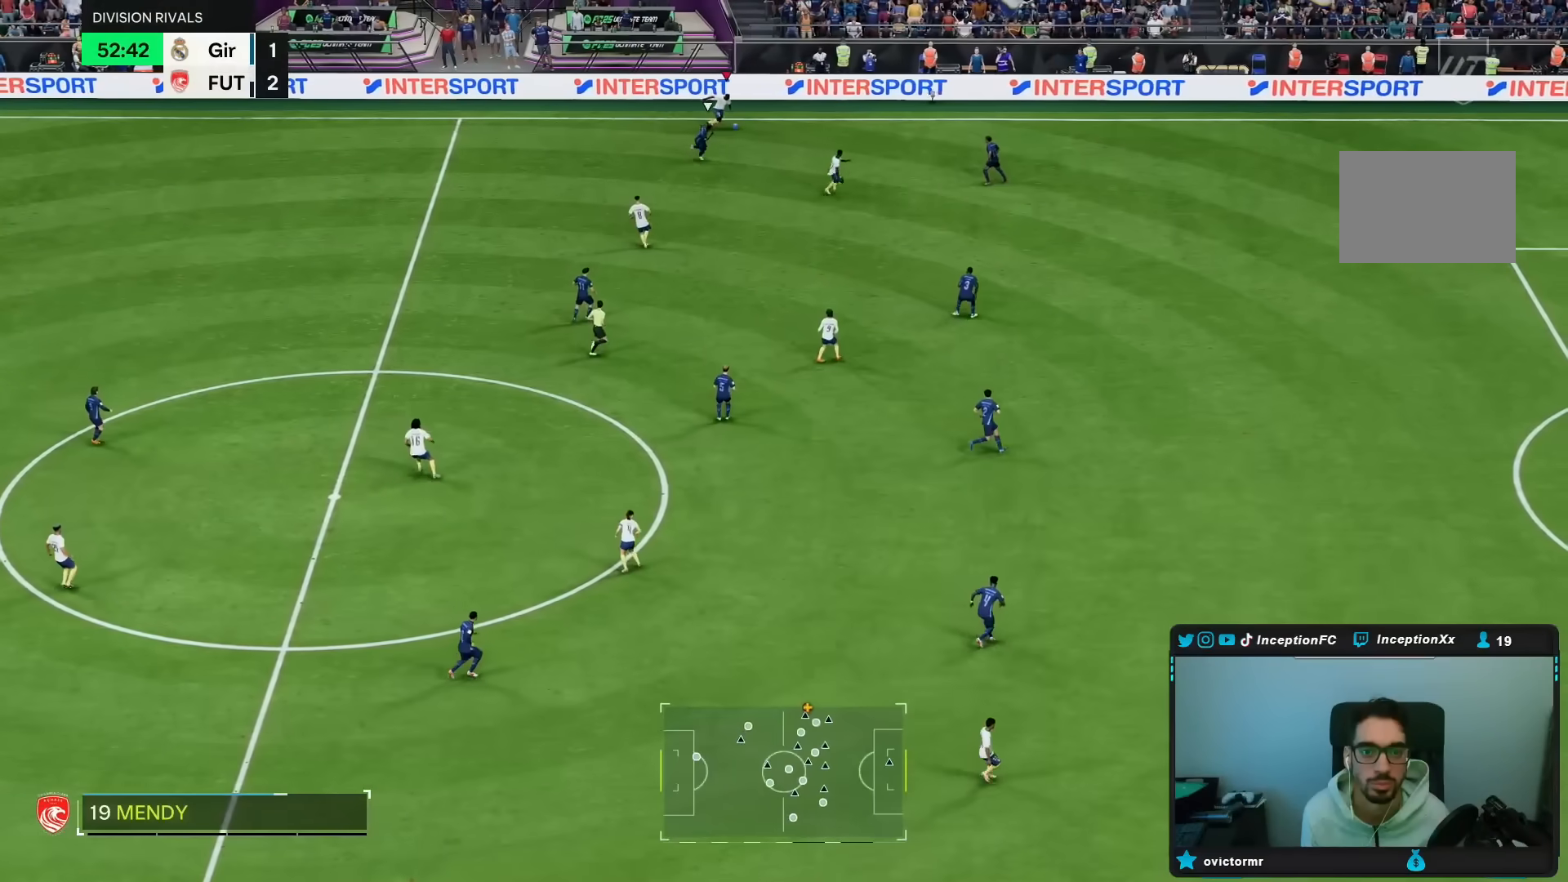
Gameplay with a controller (PlayStation layout); each line is a JSON object with the inputs held at the frame after it. "events" lists button and stick changes between this image and that frame as [ms after this image, input, new state], when the widget could be followed in between. Not read: L3 R3.
{"buttons": [], "left_stick": "down-left", "right_stick": "center", "events": [[50, "L2", "down"], [67, "left_stick", "center"], [117, "left_stick", "left"], [317, "L2", "up"], [317, "left_stick", "down-left"]]}
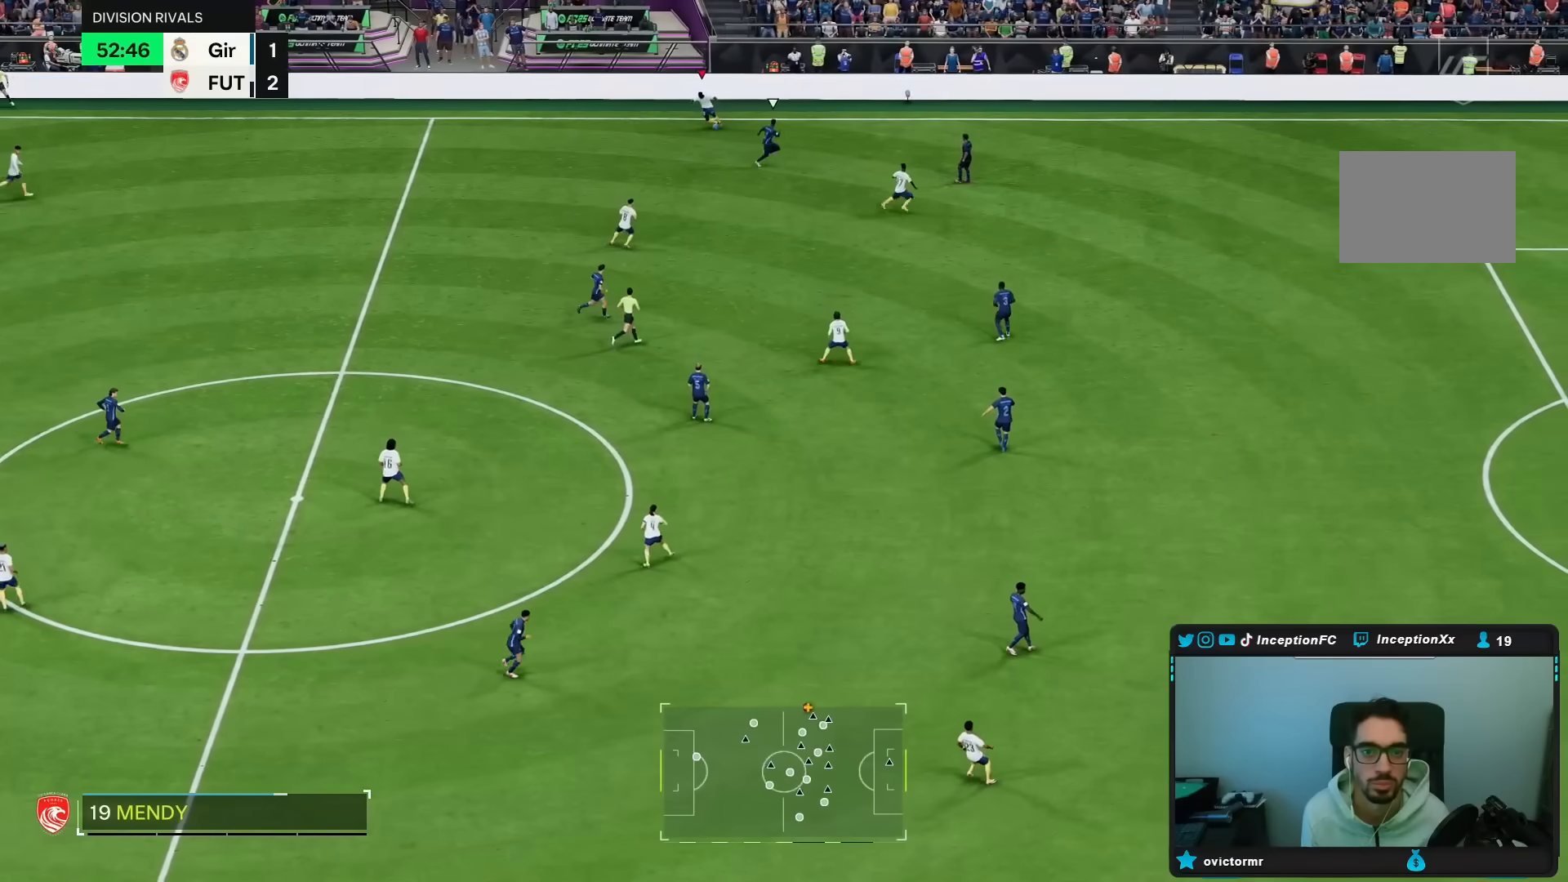
{"buttons": ["R2"], "left_stick": "center", "right_stick": "center", "events": [[17, "left_stick", "down"], [350, "left_stick", "center"], [450, "R2", "down"]]}
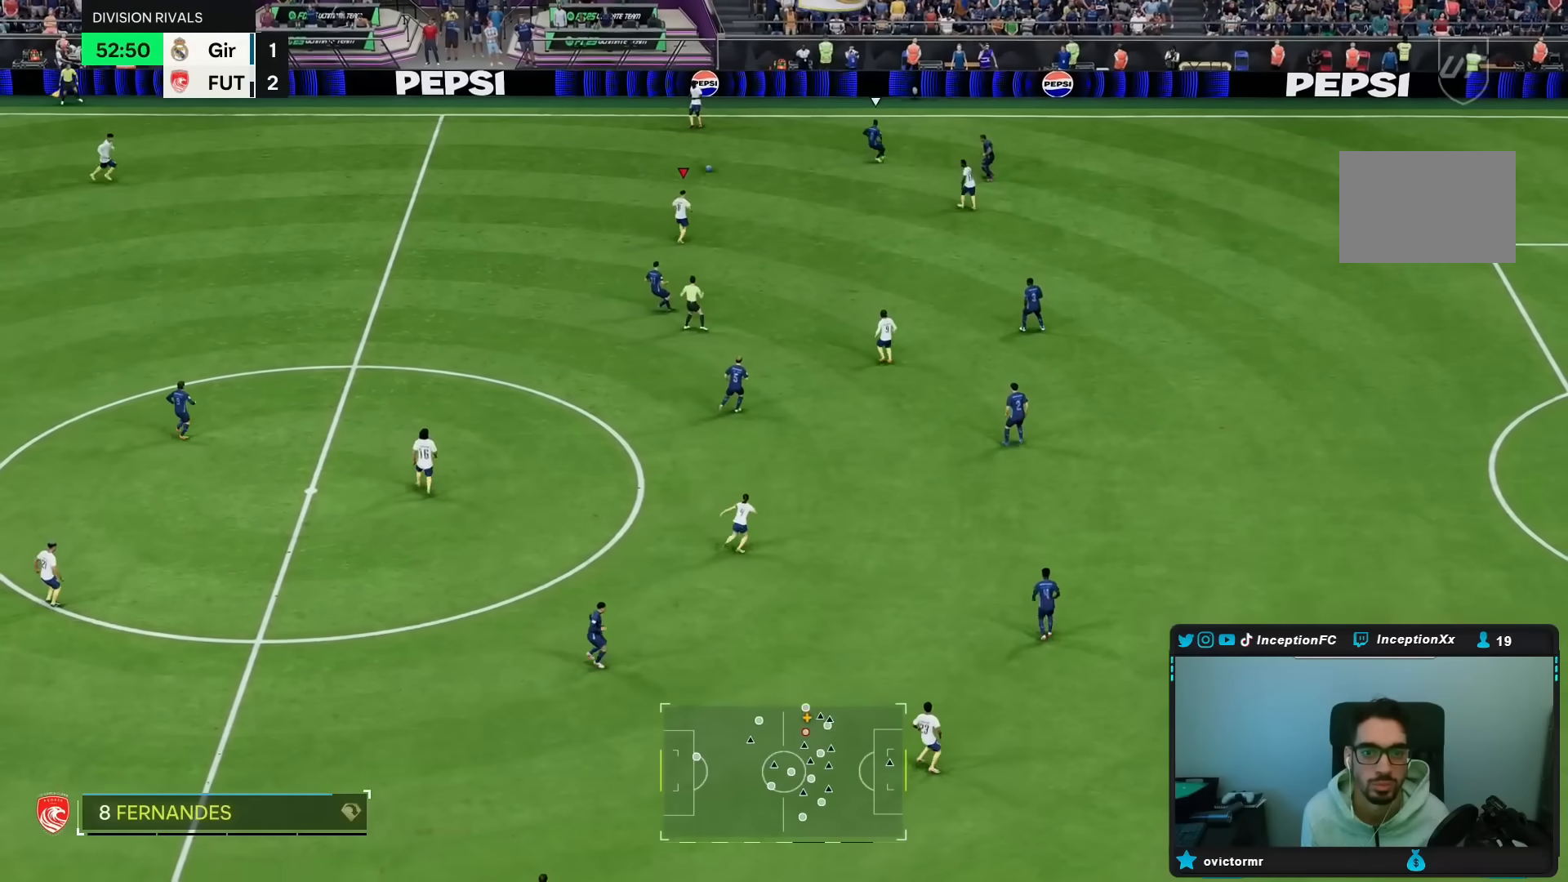
{"buttons": [], "left_stick": "down-right", "right_stick": "center", "events": [[117, "R2", "up"], [233, "left_stick", "down-right"]]}
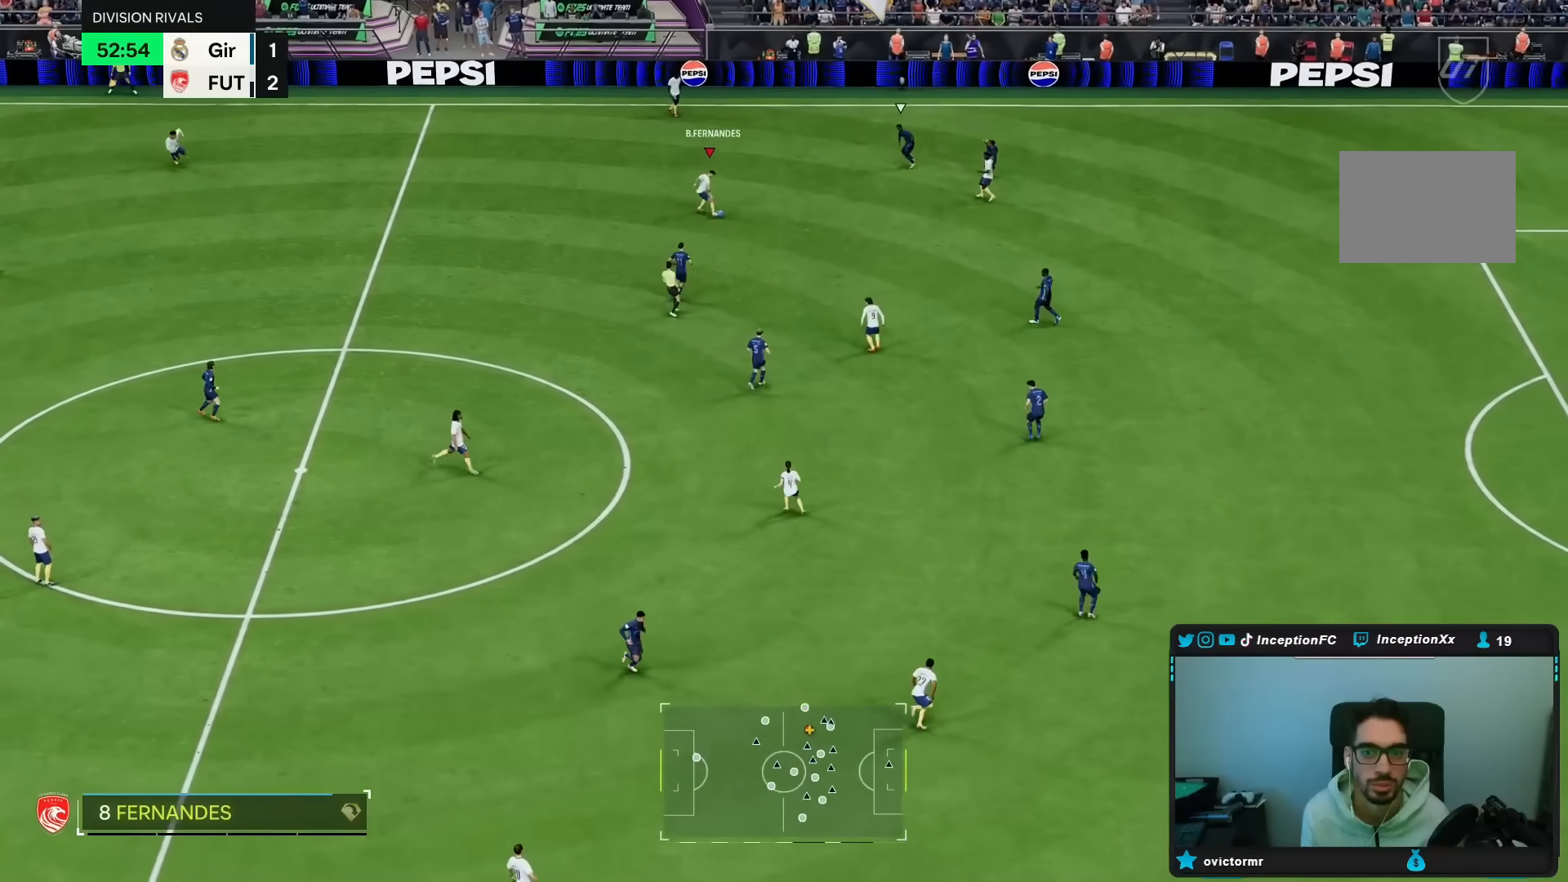
{"buttons": [], "left_stick": "right", "right_stick": "center", "events": [[200, "TRIANGLE", "down"], [300, "left_stick", "right"], [333, "TRIANGLE", "up"]]}
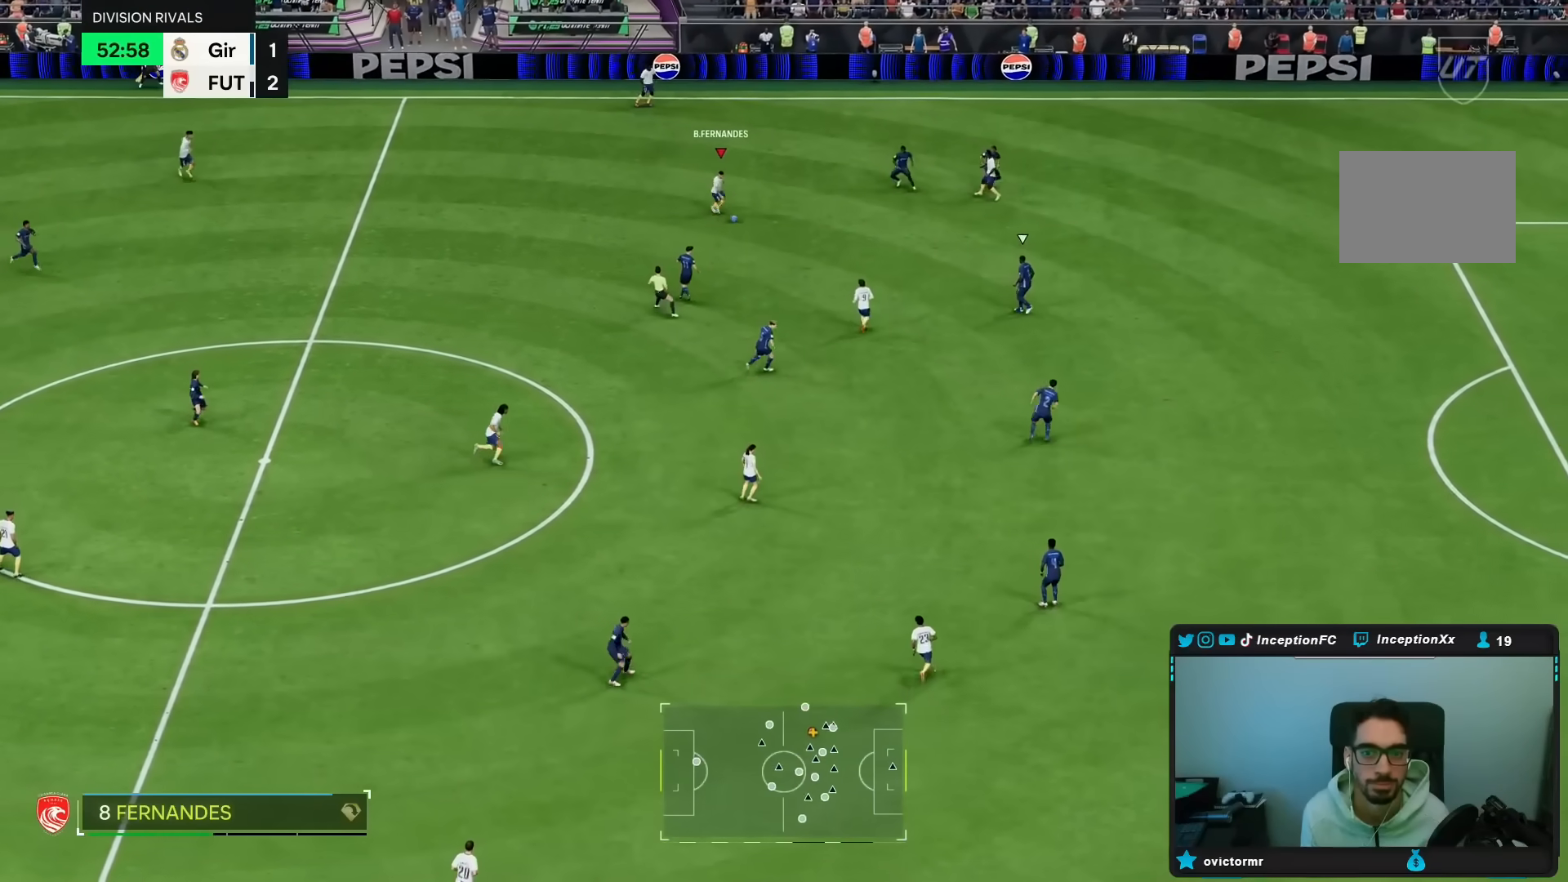
{"buttons": ["R2"], "left_stick": "down-right", "right_stick": "center"}
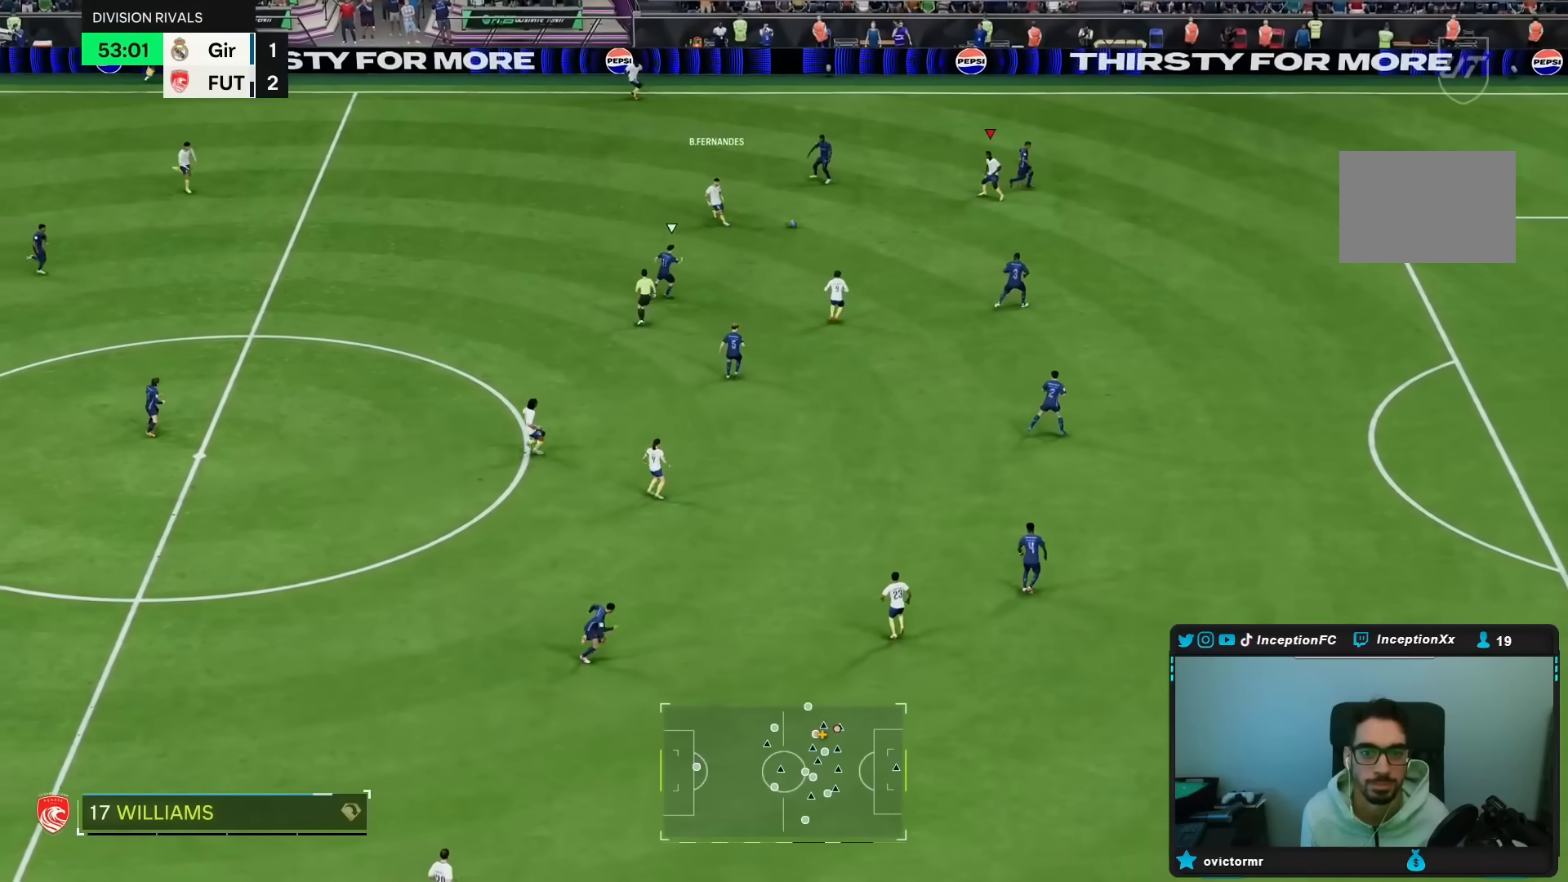
{"buttons": [], "left_stick": "down", "right_stick": "center", "events": [[217, "R2", "up"], [233, "left_stick", "down-left"], [467, "left_stick", "down"]]}
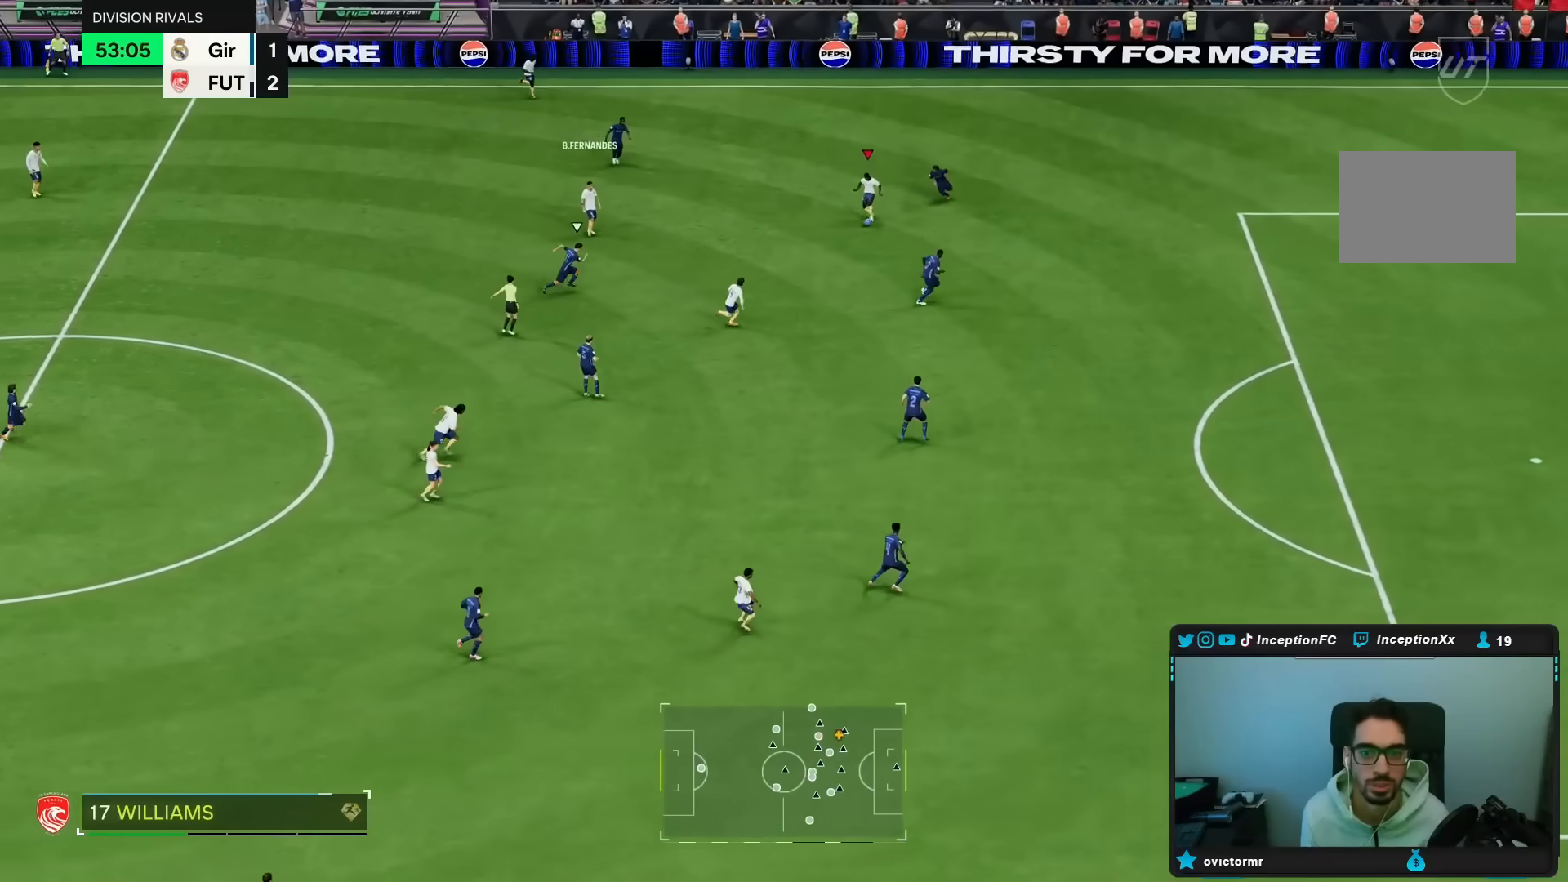
{"buttons": [], "left_stick": "down-right", "right_stick": "center", "events": [[333, "left_stick", "center"], [483, "left_stick", "down-right"]]}
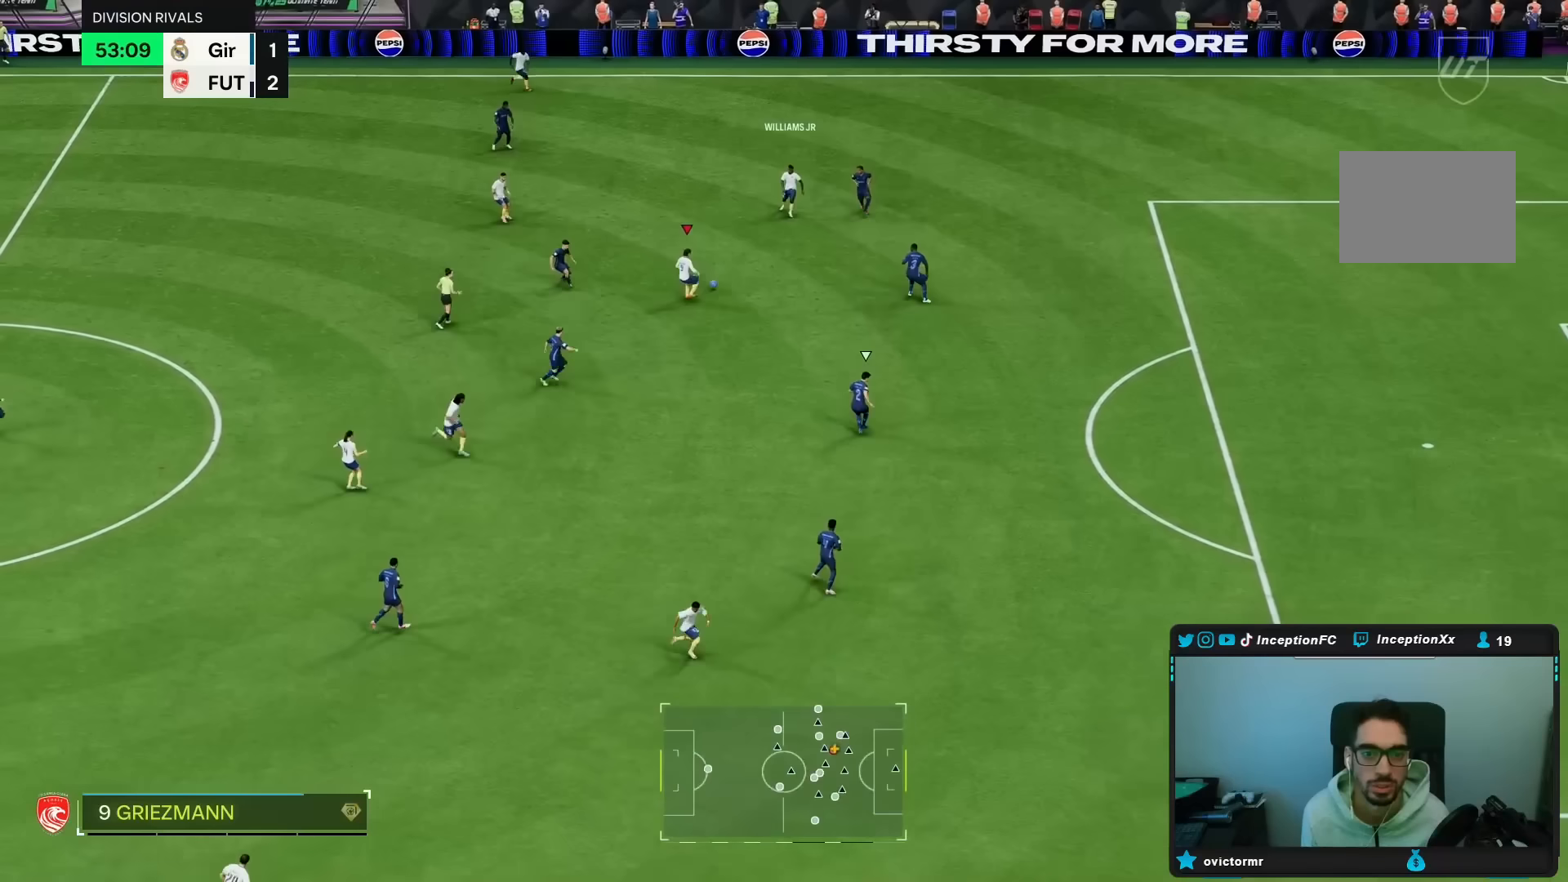
{"buttons": [], "left_stick": "right", "right_stick": "center", "events": [[317, "left_stick", "right"]]}
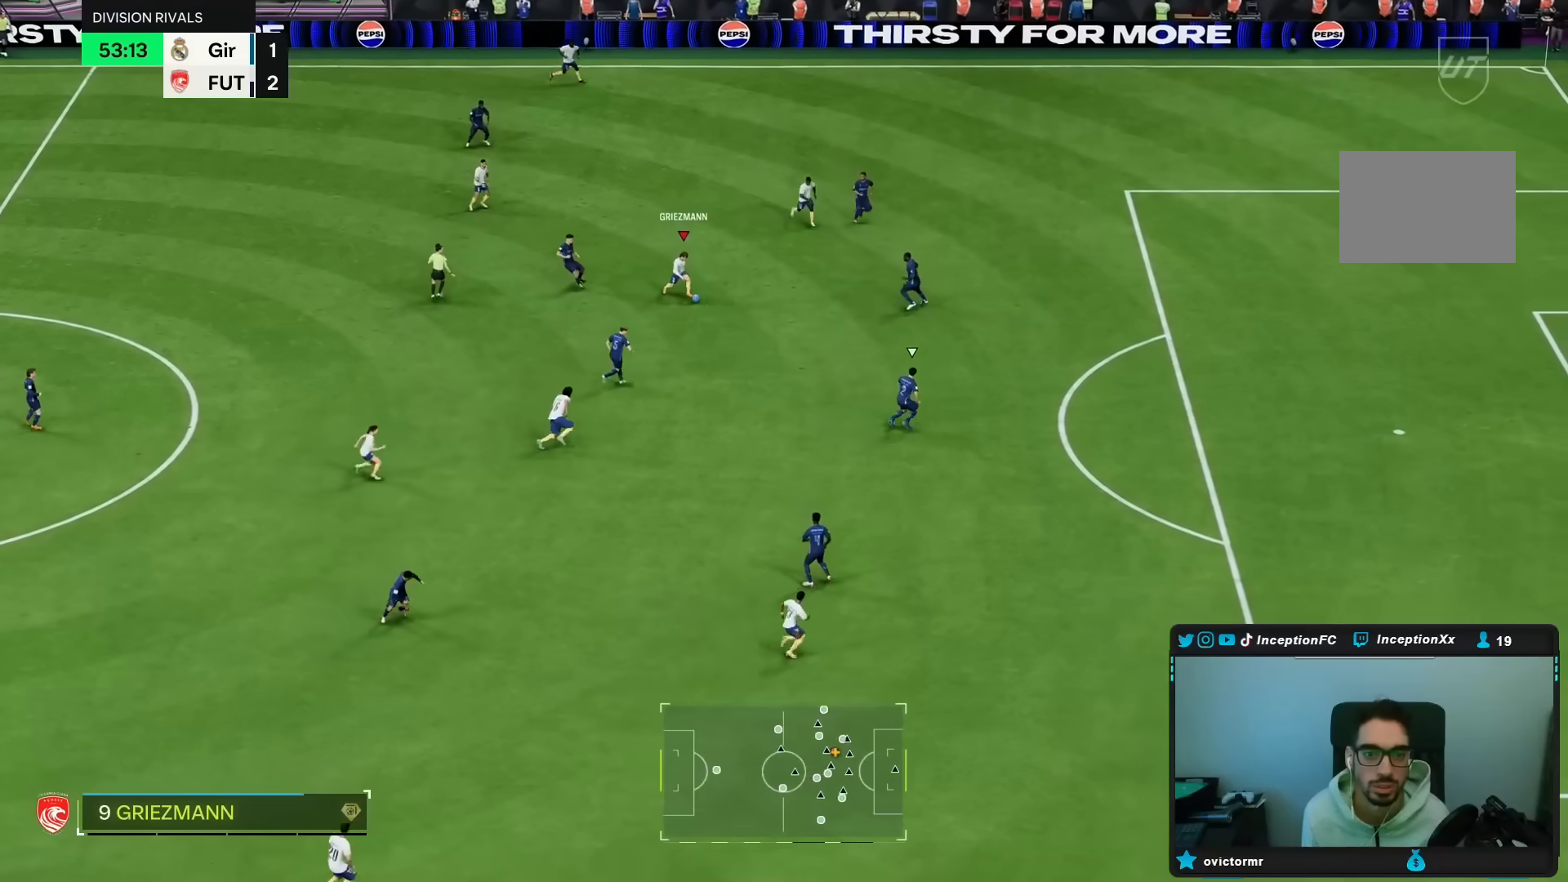
{"buttons": ["L2"], "left_stick": "down-left", "right_stick": "center", "events": [[200, "left_stick", "center"], [217, "L2", "down"], [317, "left_stick", "down-left"]]}
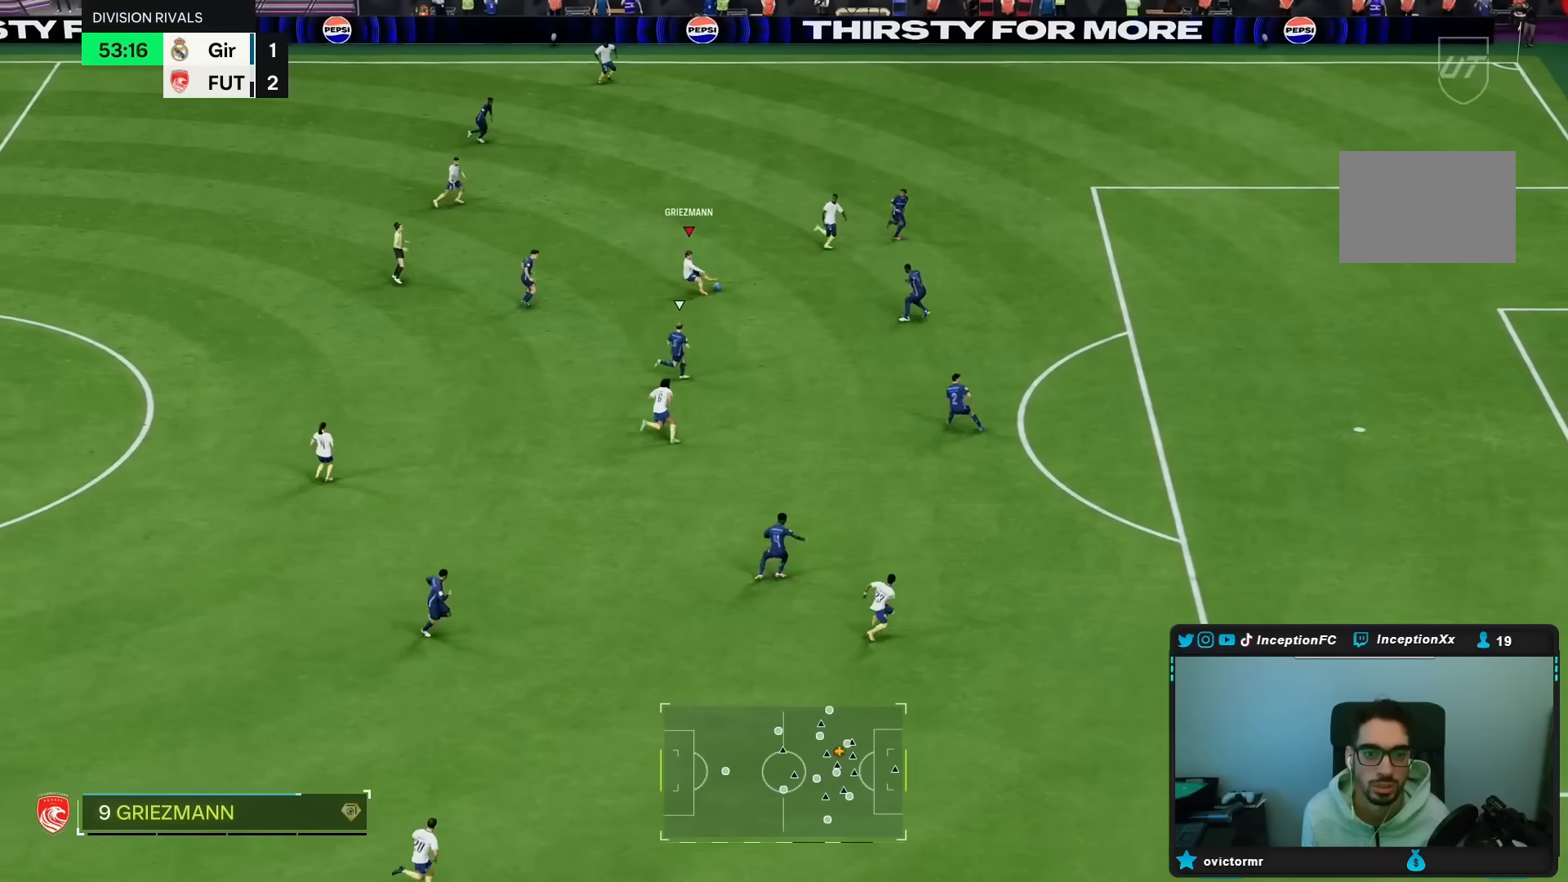
{"buttons": [], "left_stick": "down-right", "right_stick": "center", "events": [[83, "L2", "up"], [83, "left_stick", "down"], [200, "left_stick", "center"], [283, "left_stick", "down-right"]]}
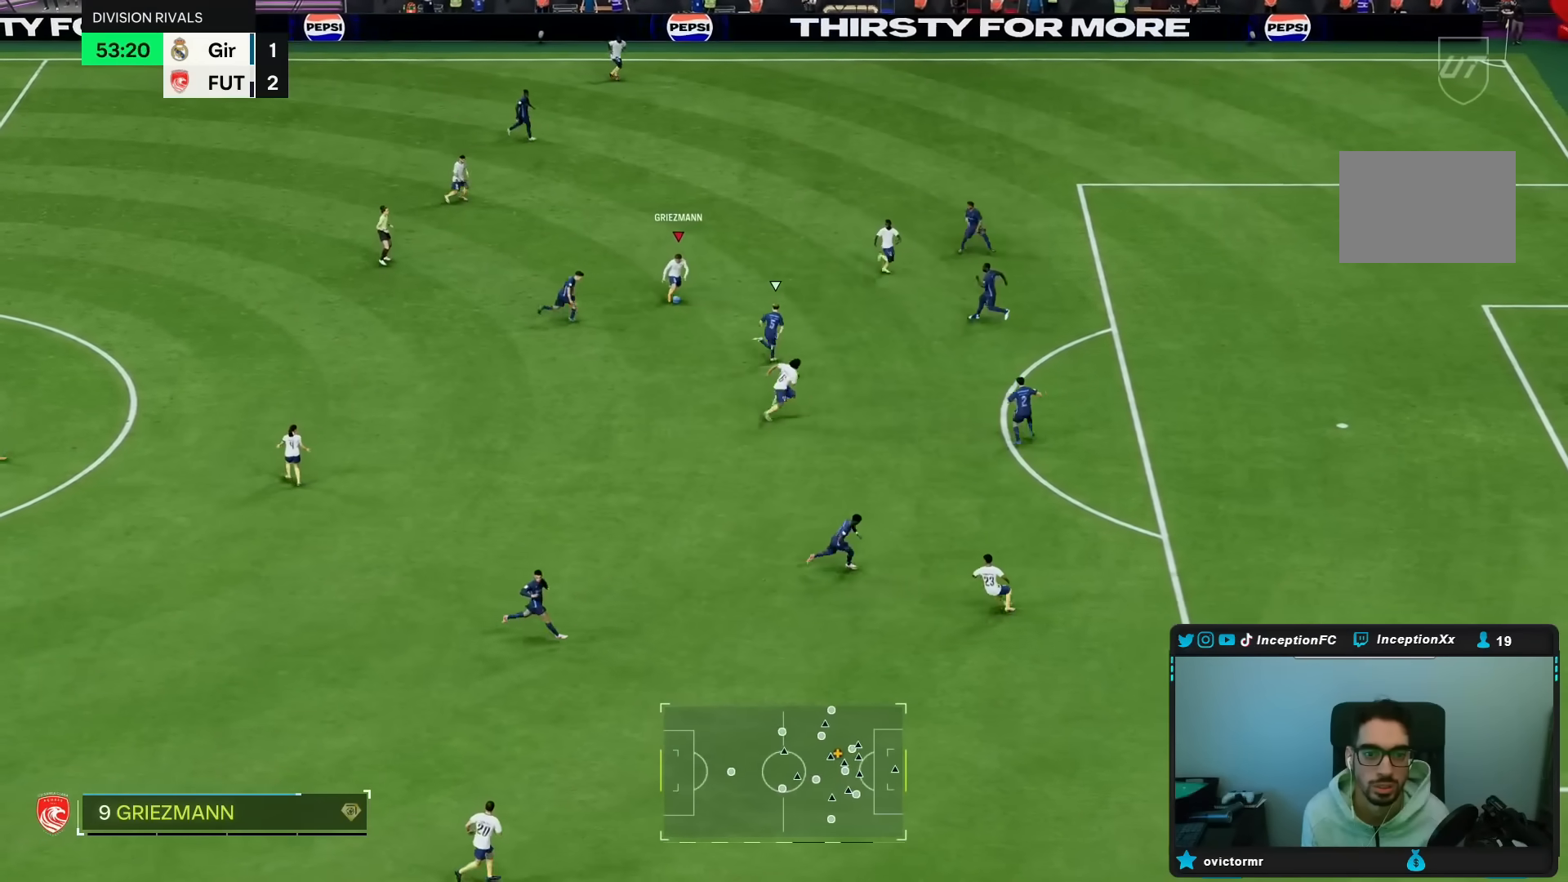
{"buttons": [], "left_stick": "up-right", "right_stick": "center", "events": [[150, "left_stick", "center"], [217, "left_stick", "up-right"]]}
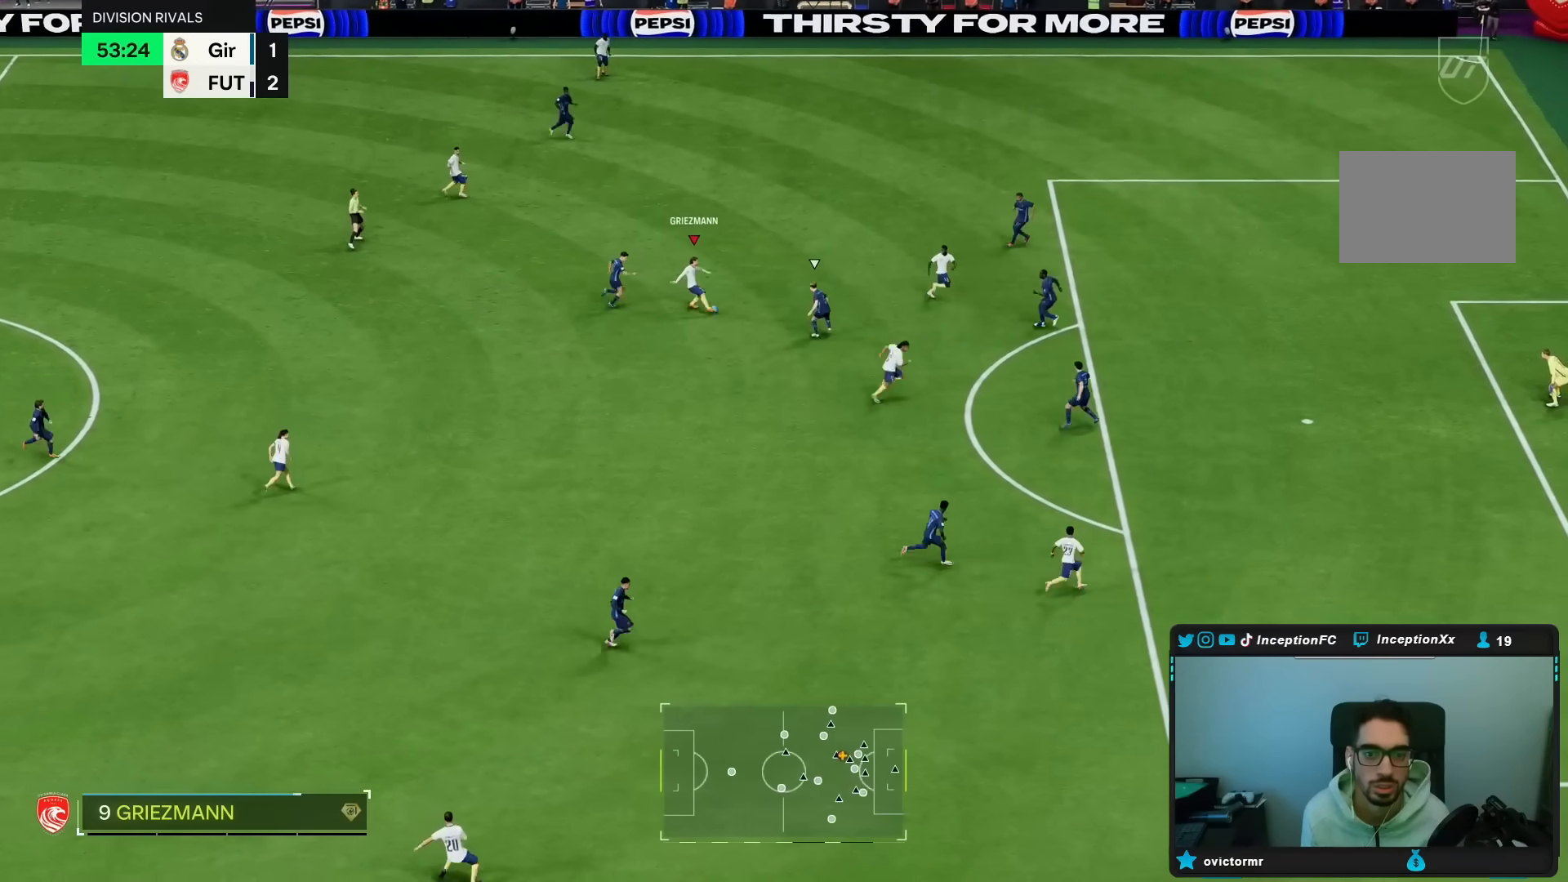
{"buttons": [], "left_stick": "right", "right_stick": "center", "events": [[67, "R2", "down"], [133, "left_stick", "right"], [333, "R2", "up"]]}
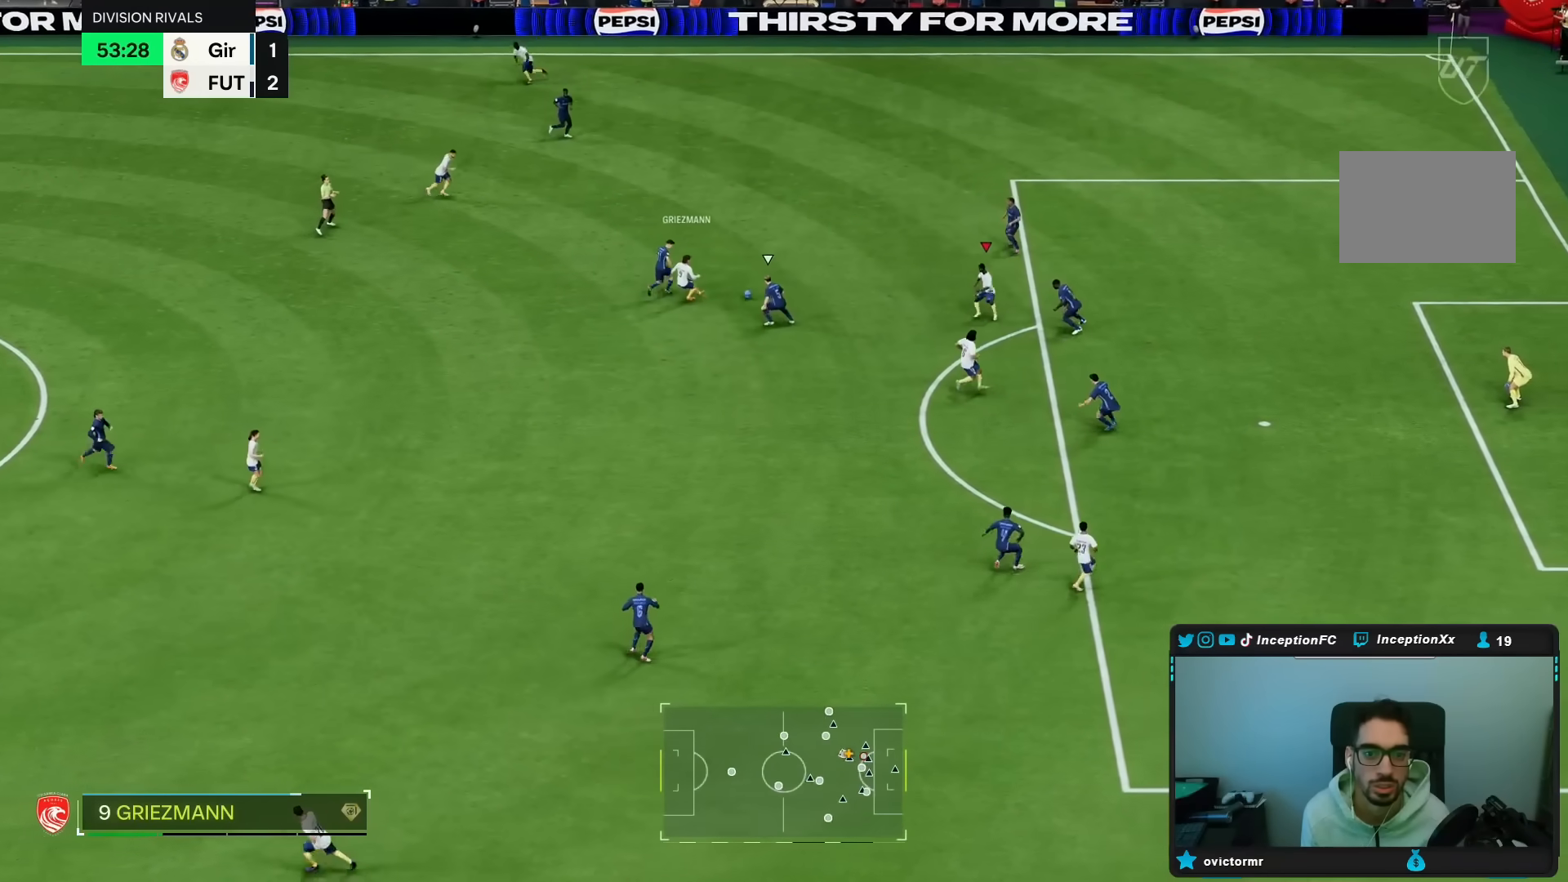
{"buttons": [], "left_stick": "center", "right_stick": "center"}
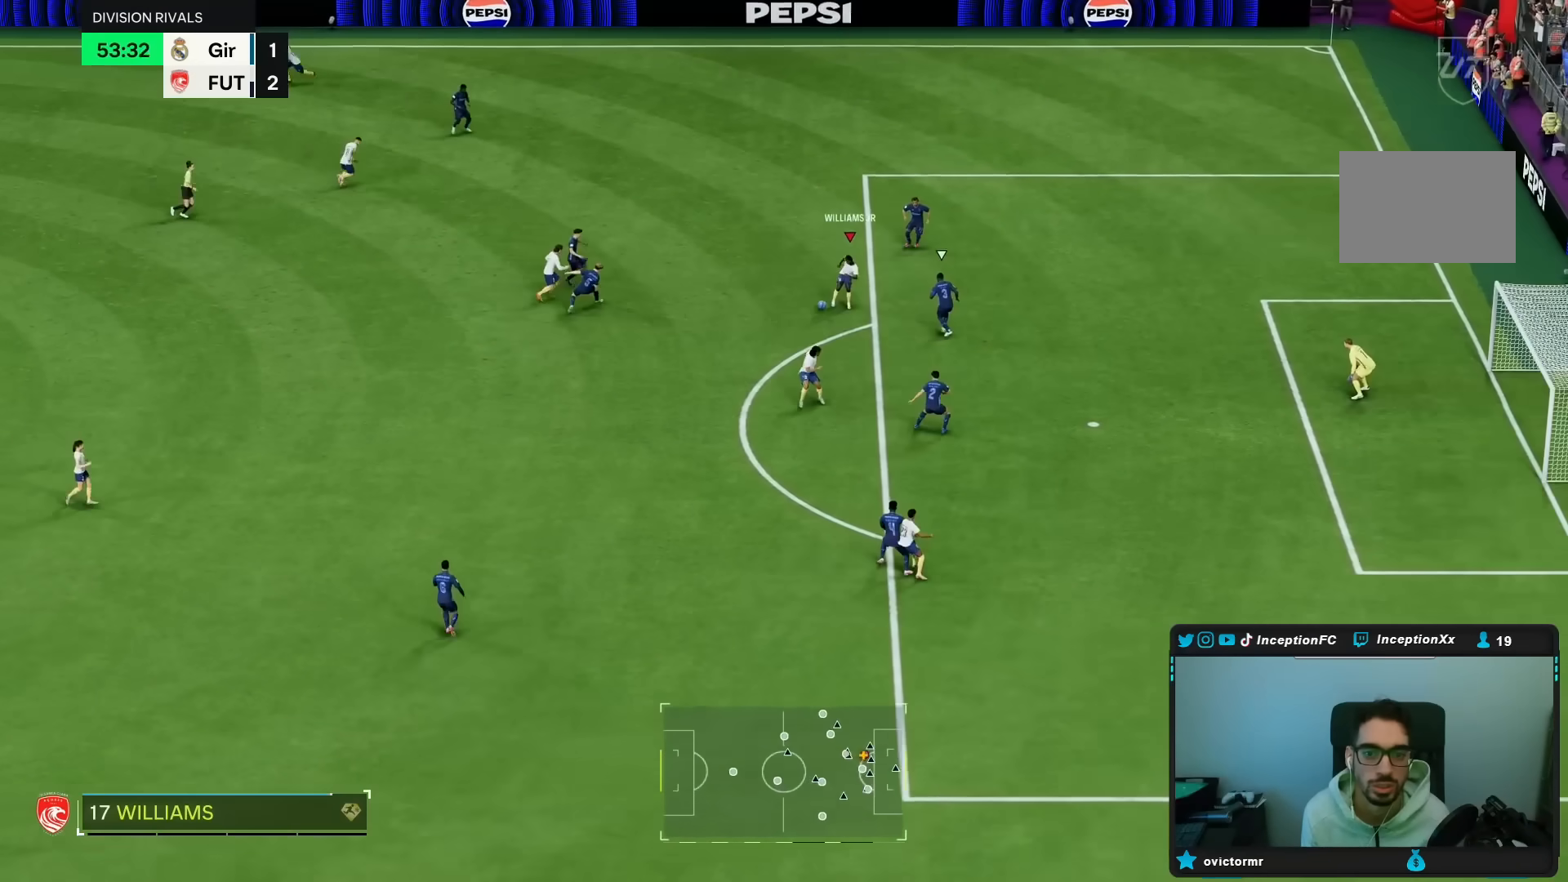
{"buttons": ["R1"], "left_stick": "center", "right_stick": "center", "events": [[150, "L2", "down"], [233, "L2", "up"], [267, "R1", "down"], [350, "R1", "up"], [500, "R1", "down"]]}
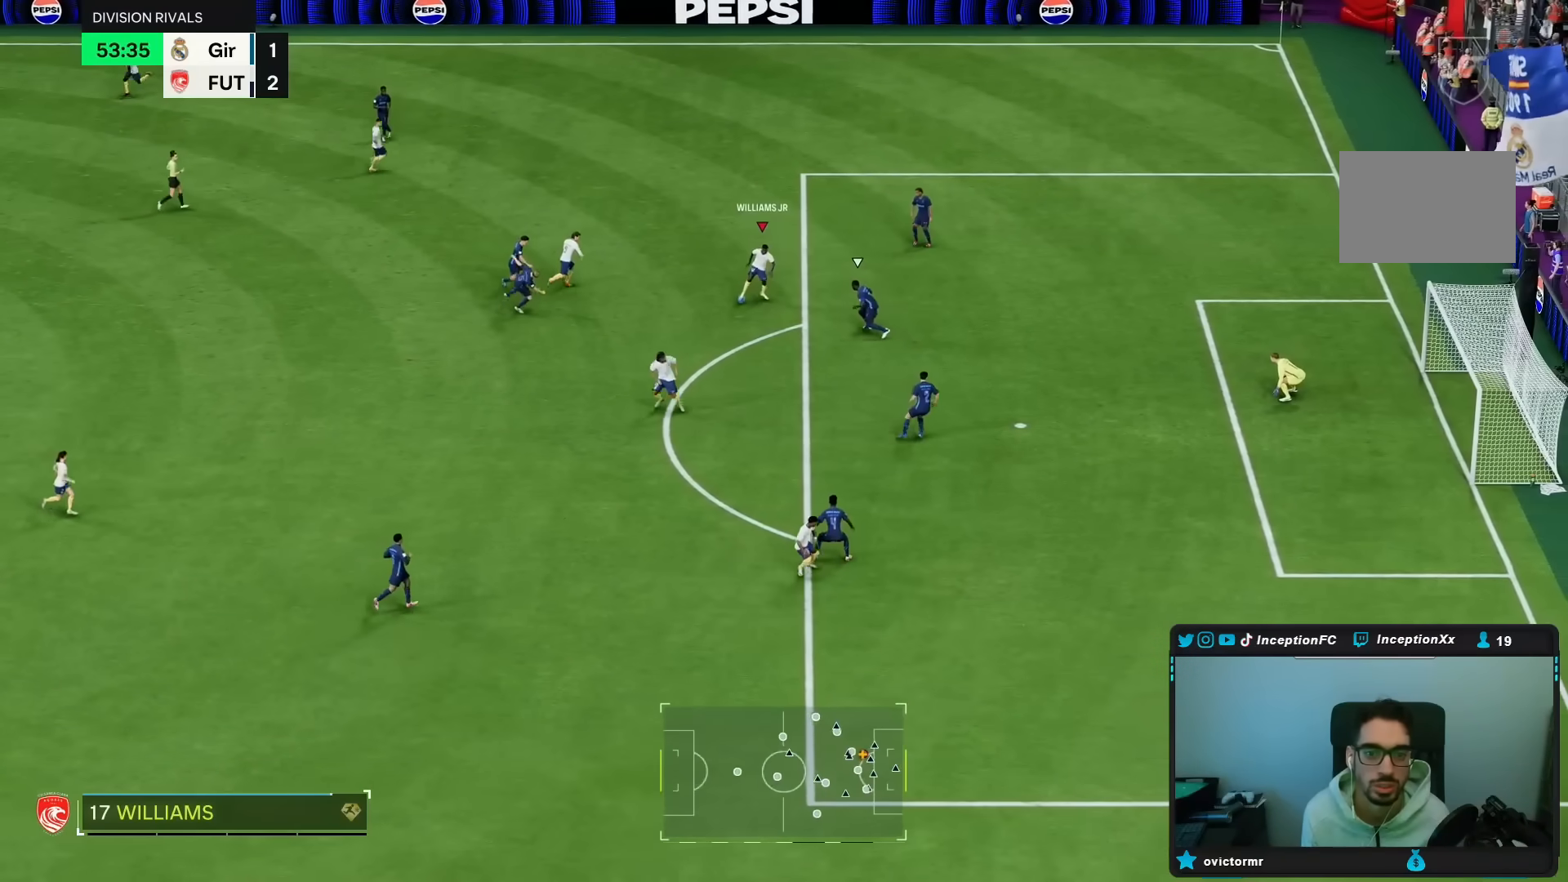
{"buttons": [], "left_stick": "down", "right_stick": "center", "events": [[83, "left_stick", "right"], [100, "R1", "up"], [283, "L2", "down"], [283, "left_stick", "down"], [350, "L2", "up"], [383, "R1", "down"], [483, "R1", "up"]]}
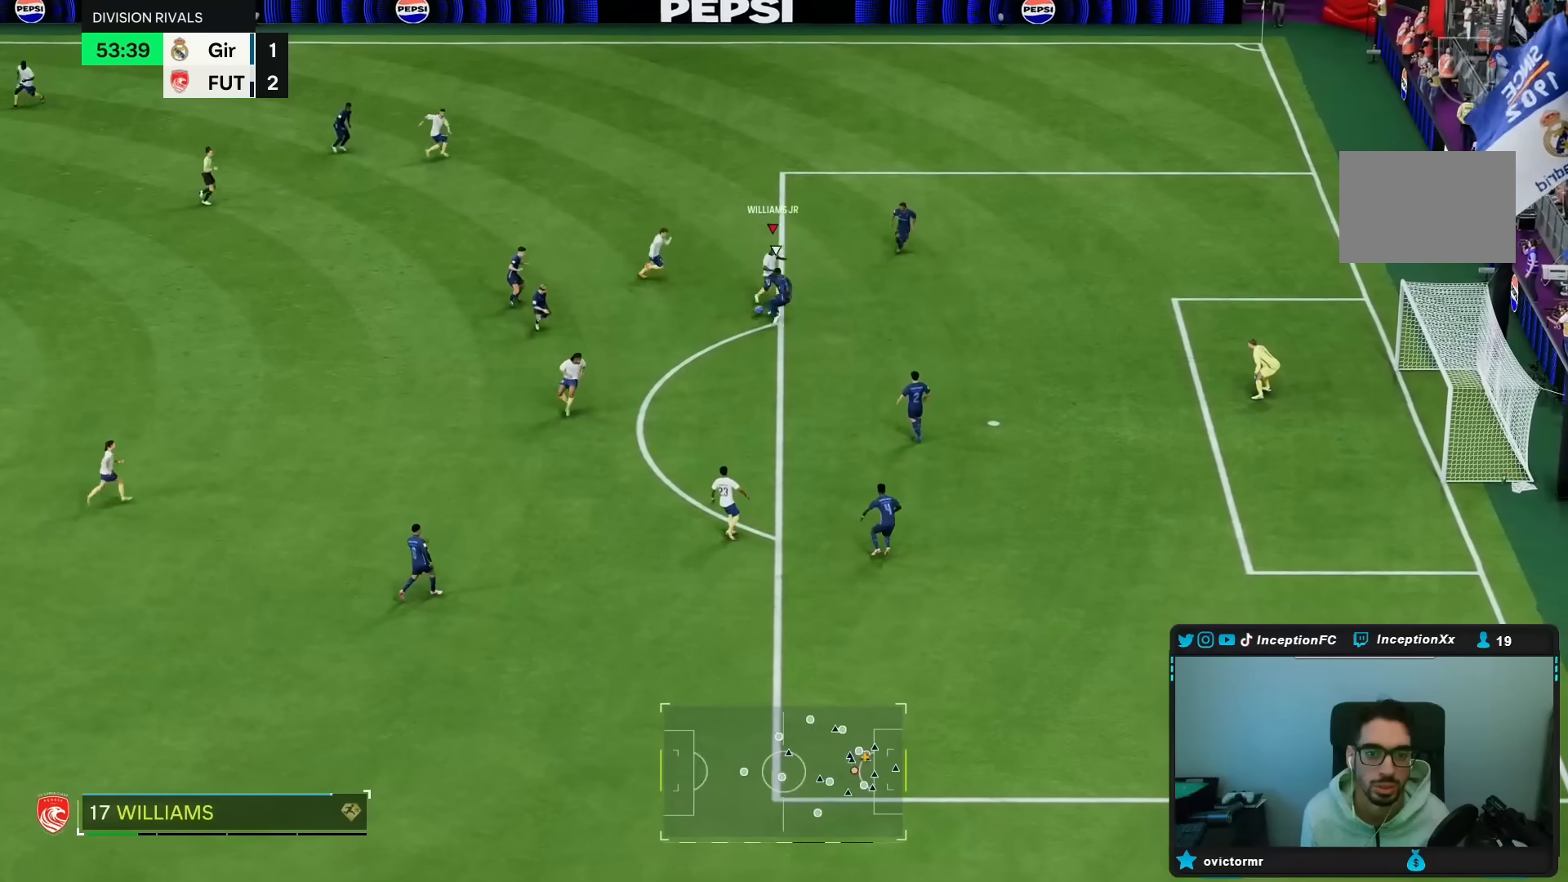
{"buttons": [], "left_stick": "center", "right_stick": "center", "events": [[117, "left_stick", "center"]]}
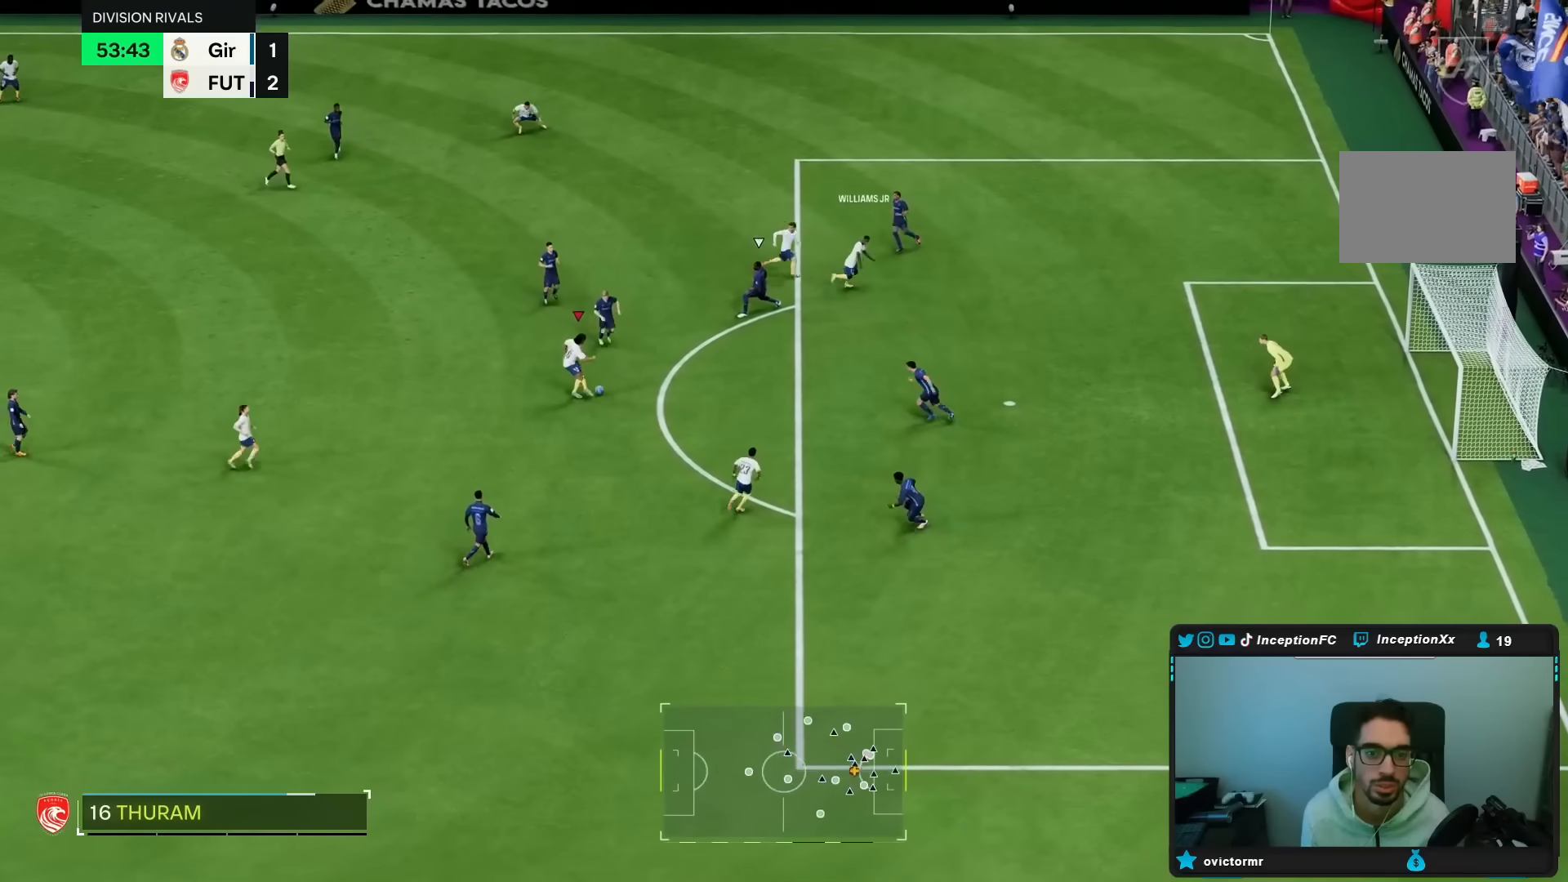
{"buttons": [], "left_stick": "center", "right_stick": "center", "events": [[50, "CROSS", "down"], [67, "left_stick", "down-right"], [150, "CROSS", "up"], [400, "left_stick", "center"]]}
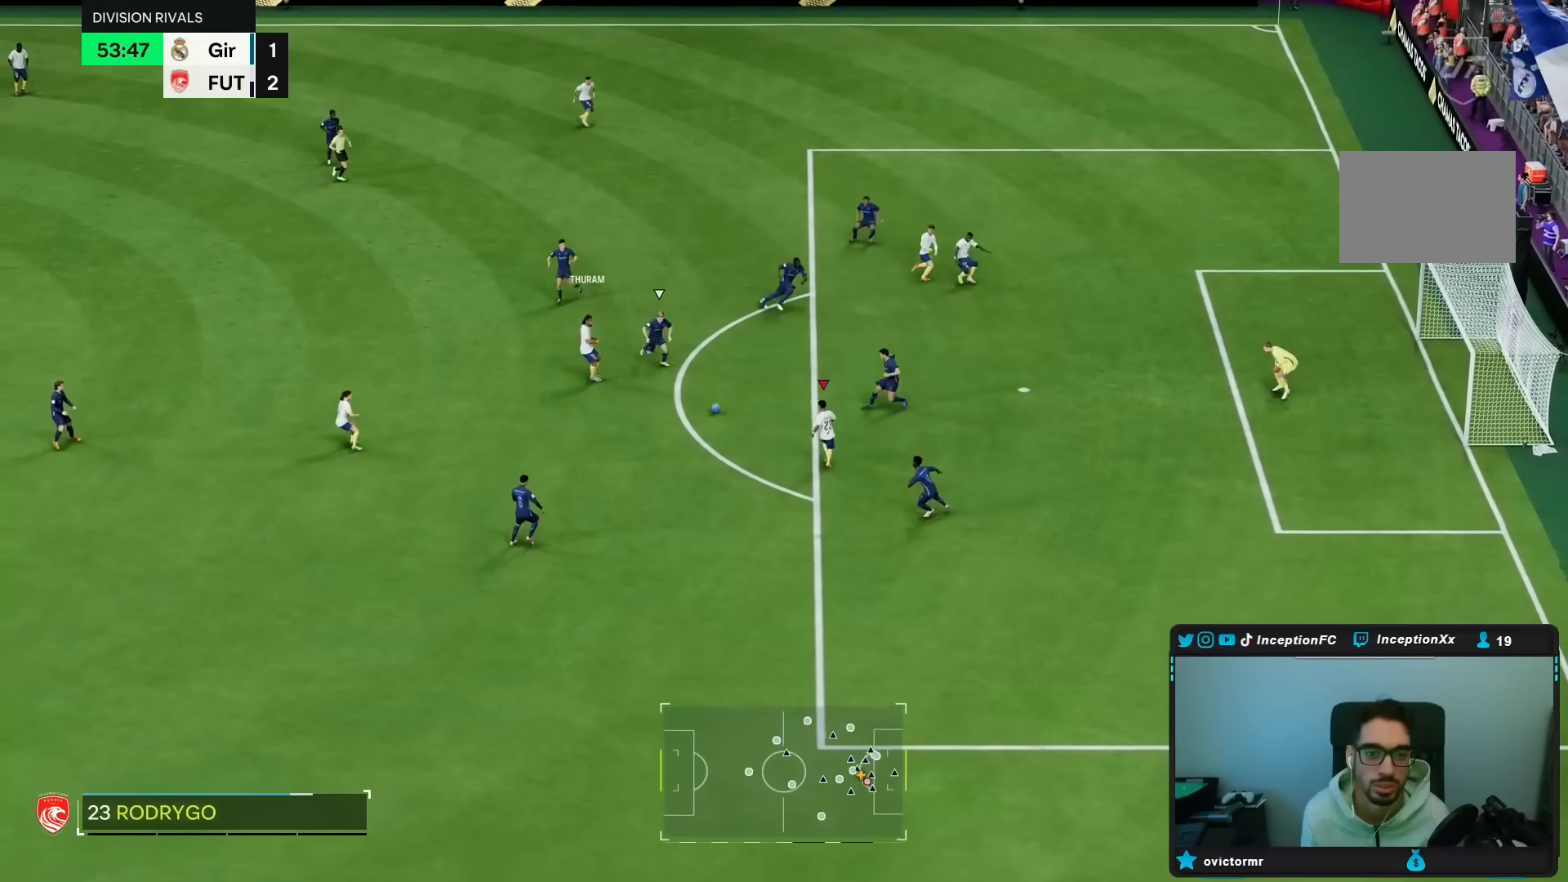
{"buttons": ["CIRCLE"], "left_stick": "down-right", "right_stick": "center", "events": [[67, "left_stick", "down-right"], [150, "left_stick", "right"], [250, "left_stick", "down-right"], [483, "CIRCLE", "down"]]}
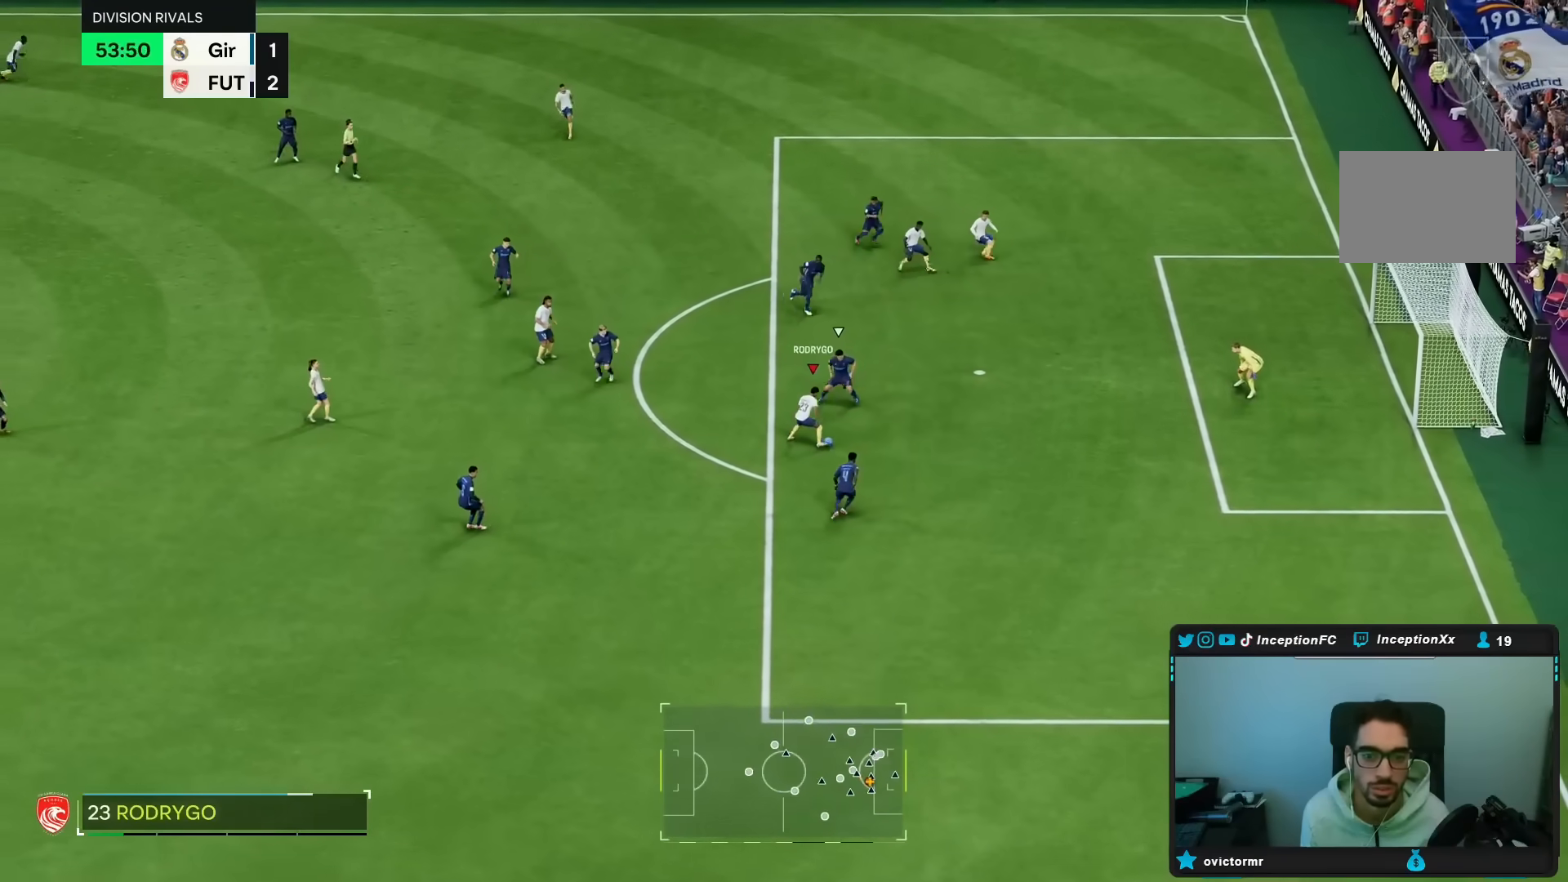
{"buttons": ["CIRCLE"], "left_stick": "down-right", "right_stick": "center", "events": [[200, "CIRCLE", "up"], [467, "CIRCLE", "down"]]}
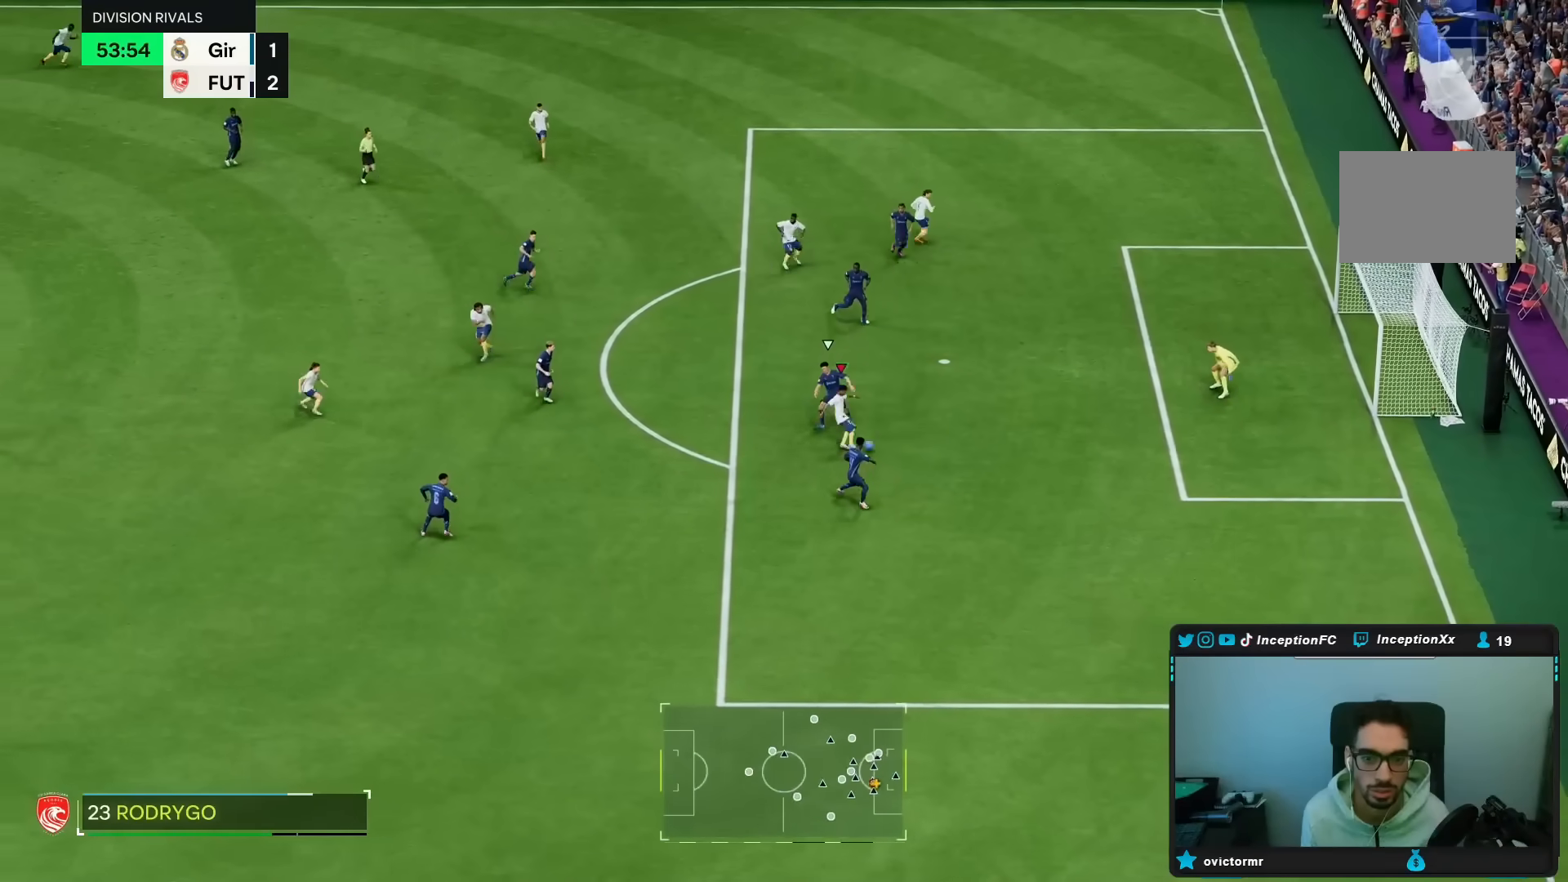
{"buttons": [], "left_stick": "center", "right_stick": "center", "events": [[100, "CIRCLE", "up"], [217, "left_stick", "center"]]}
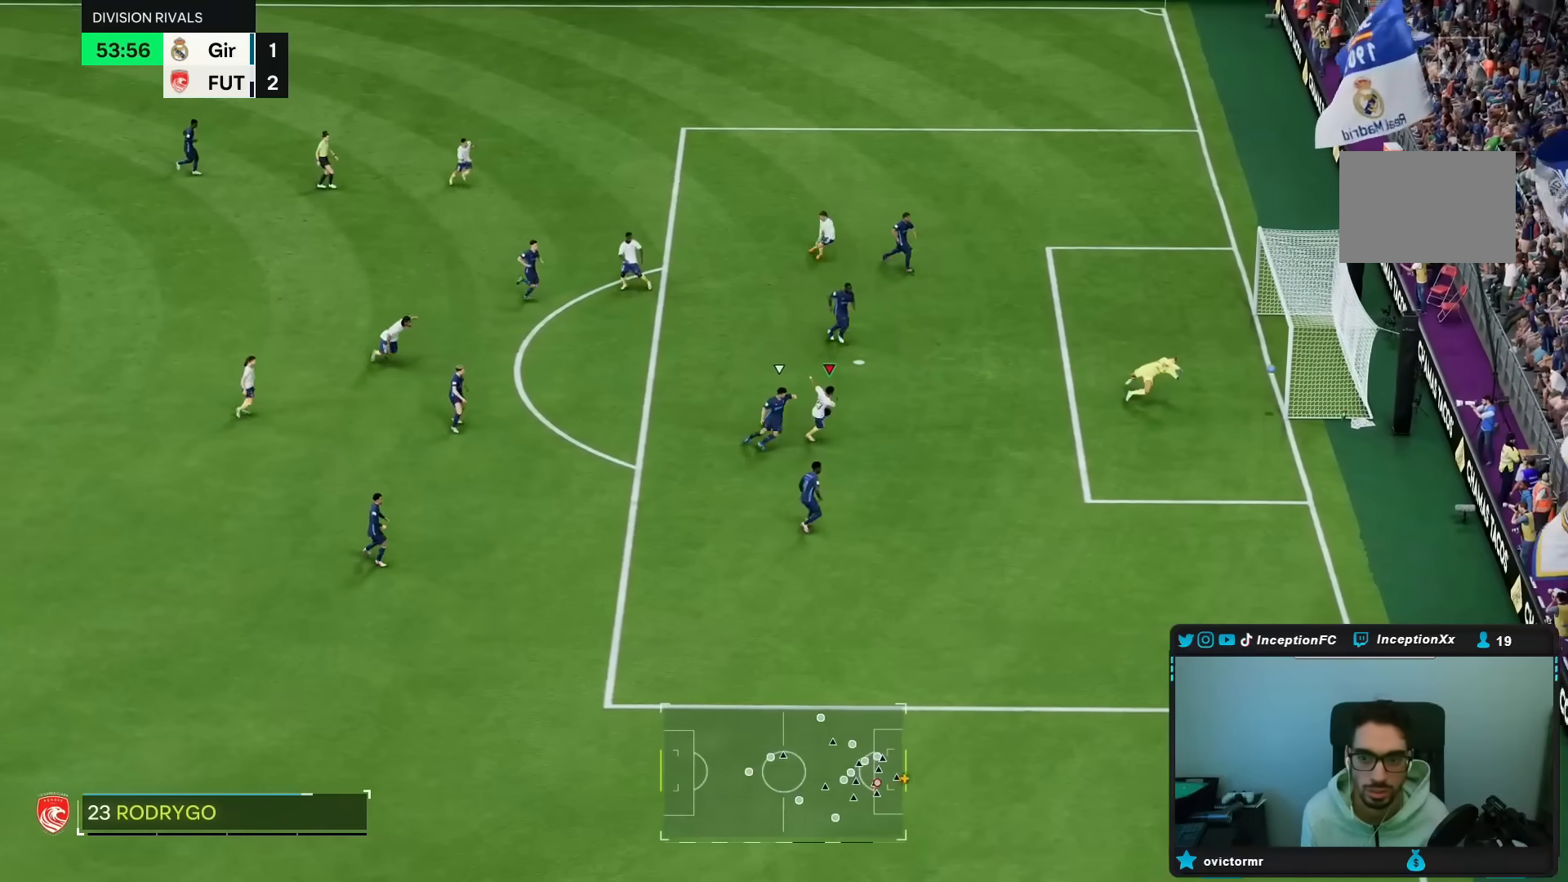
{"buttons": [], "left_stick": "center", "right_stick": "center", "events": []}
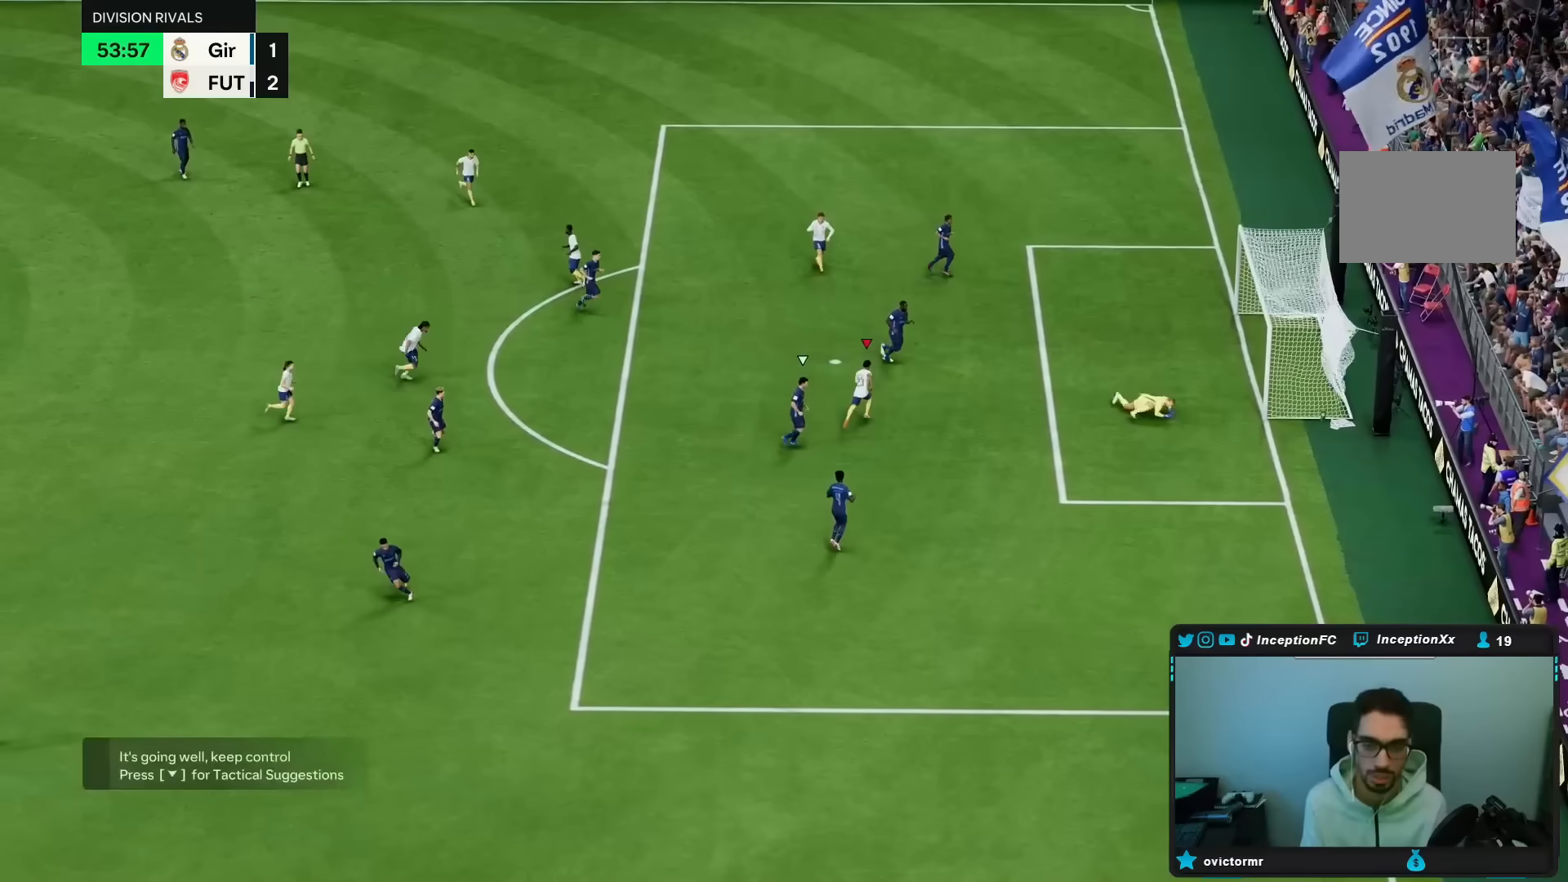
{"buttons": [], "left_stick": "center", "right_stick": "center", "events": []}
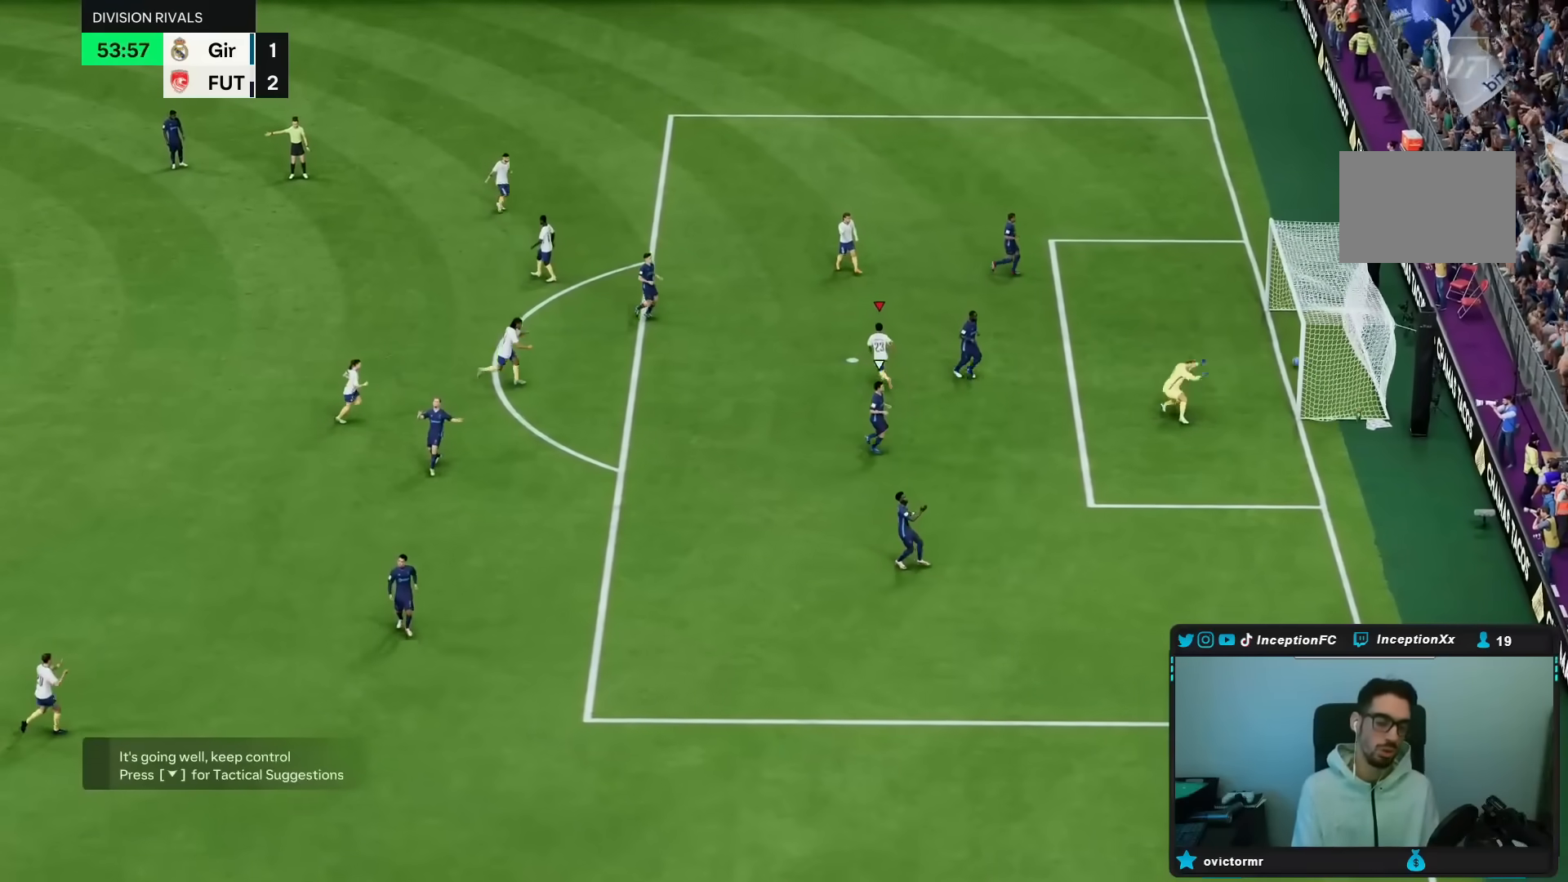
{"buttons": [], "left_stick": "center", "right_stick": "center", "events": [[417, "R2", "down"], [450, "L1", "down"], [450, "L2", "down"], [500, "L1", "up"], [500, "L2", "up"], [500, "R2", "up"]]}